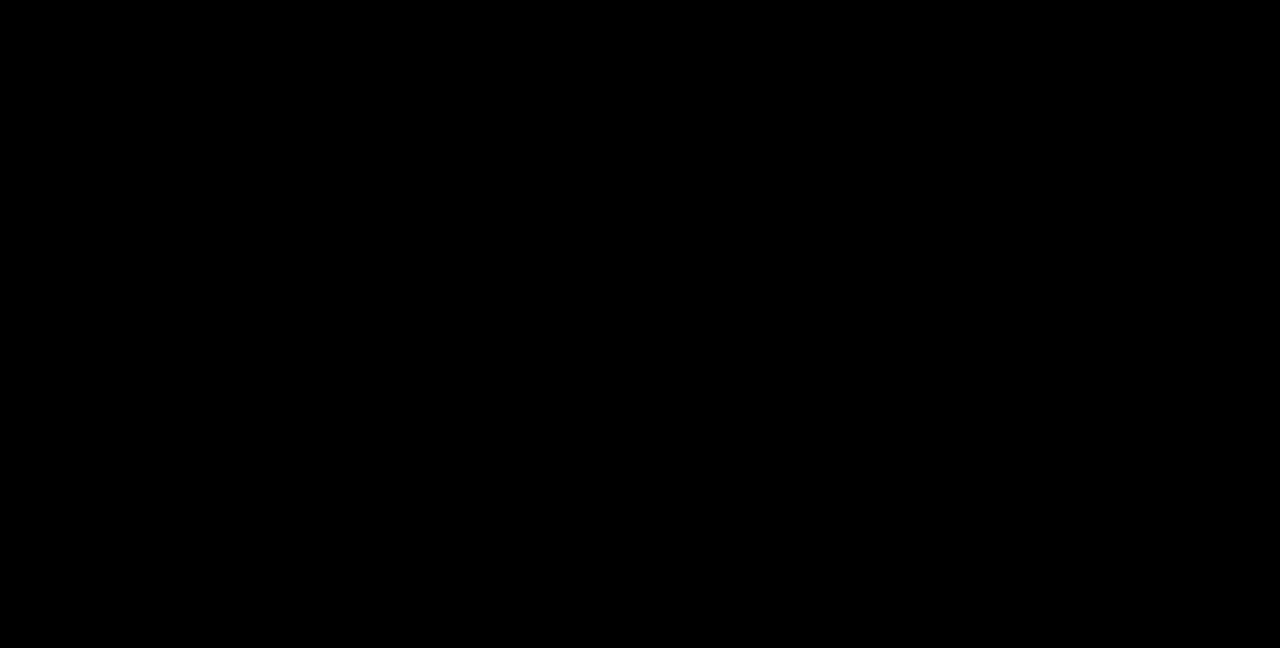
Gameplay with a controller (arcade stick); each line is a JSON object with the inputs held at the frame after it. "events" lists button and stick changes between this image and that frame as [ms after this image, input, new state], when the widget could be followed in between. Not read: L3 R3 SELECT START other_buttons.
{"buttons": ["DPAD_DOWN"], "events": [[300, "DPAD_UP", "down"], [433, "DPAD_LEFT", "down"], [500, "DPAD_DOWN", "down"], [500, "DPAD_LEFT", "up"], [500, "DPAD_UP", "up"]]}
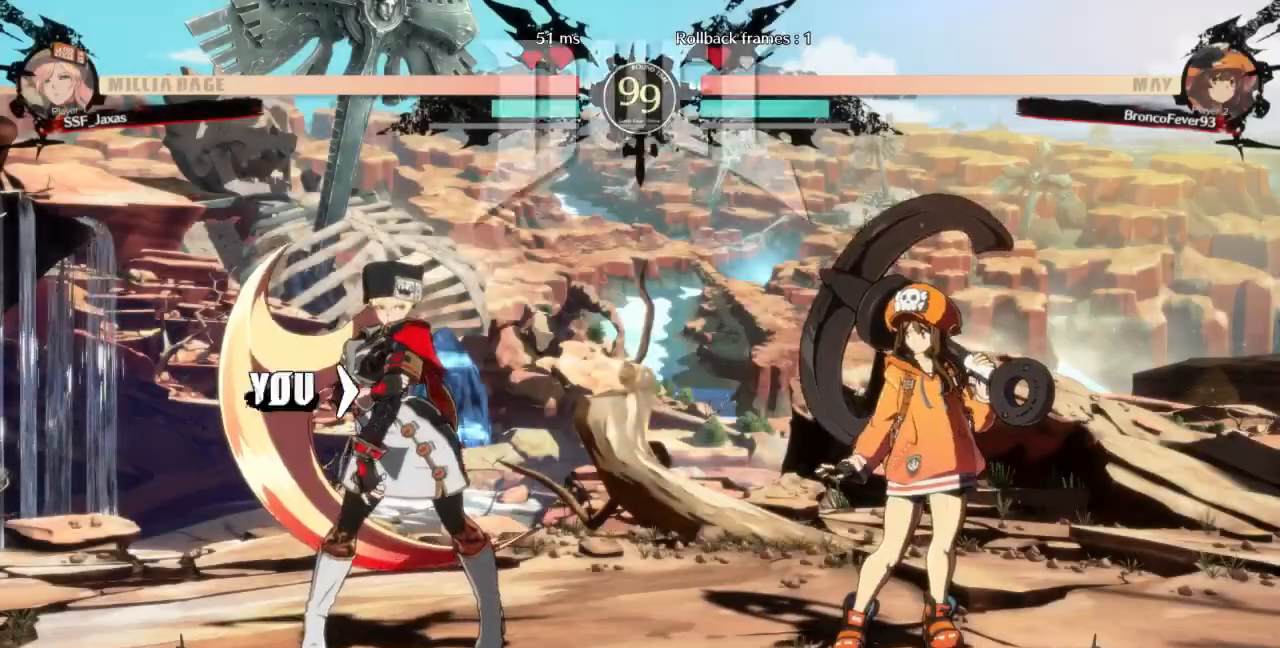
{"buttons": ["DPAD_UP"], "events": [[167, "DPAD_DOWN", "up"], [167, "DPAD_UP", "down"], [233, "DPAD_LEFT", "down"], [333, "DPAD_LEFT", "up"], [367, "DPAD_UP", "up"], [467, "DPAD_UP", "down"]]}
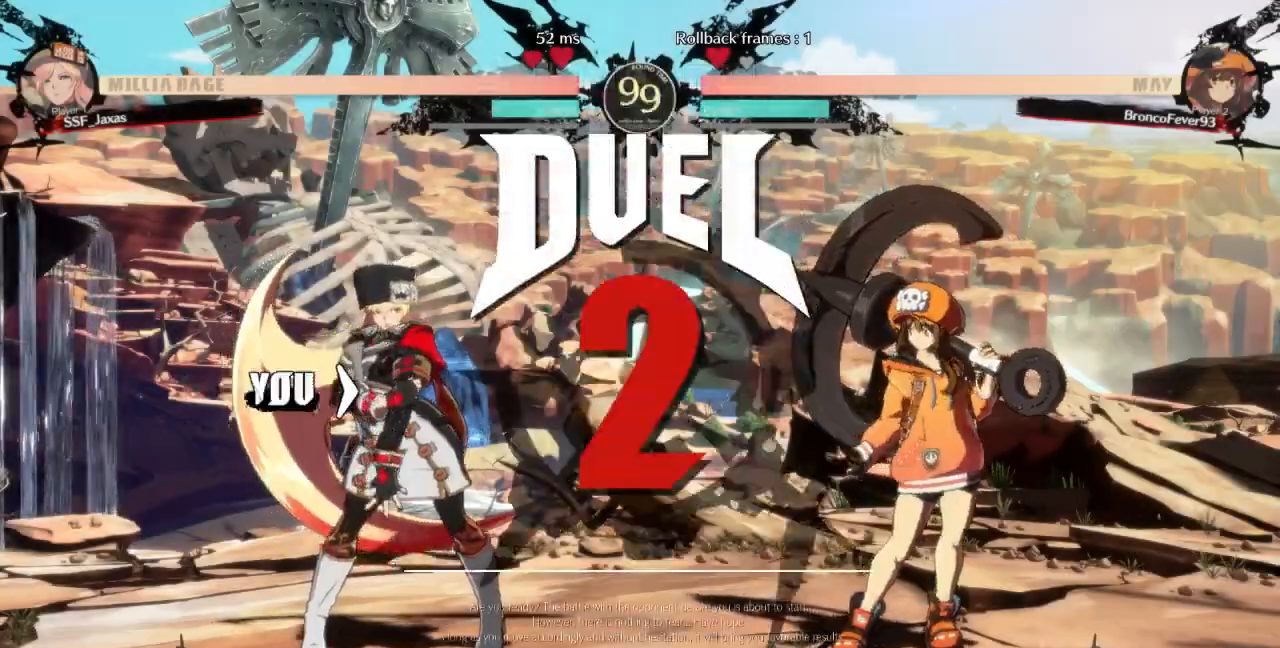
{"buttons": ["CROSS", "SQUARE", "TRIANGLE", "R1", "DPAD_DOWN", "DPAD_LEFT"], "events": [[167, "DPAD_RIGHT", "down"], [233, "DPAD_UP", "up"], [333, "DPAD_RIGHT", "up"], [367, "DPAD_DOWN", "down"], [367, "DPAD_LEFT", "down"], [433, "R1", "down"], [433, "SQUARE", "down"], [467, "CROSS", "down"], [467, "TRIANGLE", "down"]]}
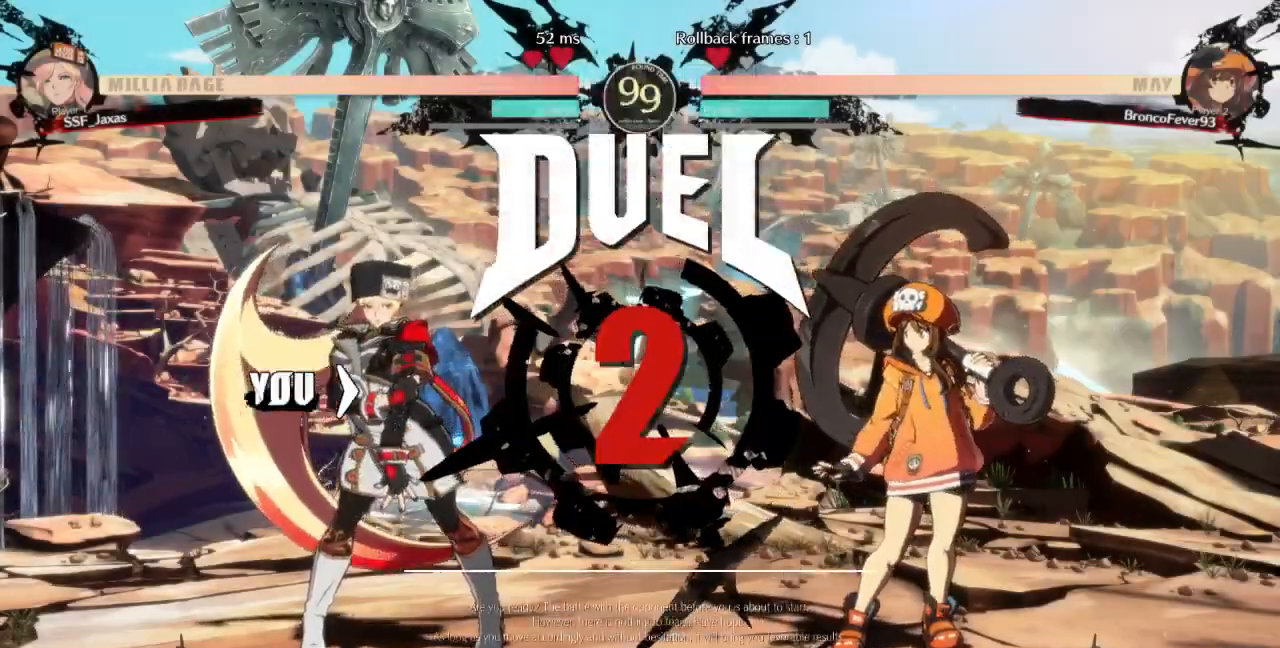
{"buttons": ["DPAD_UP", "DPAD_LEFT"]}
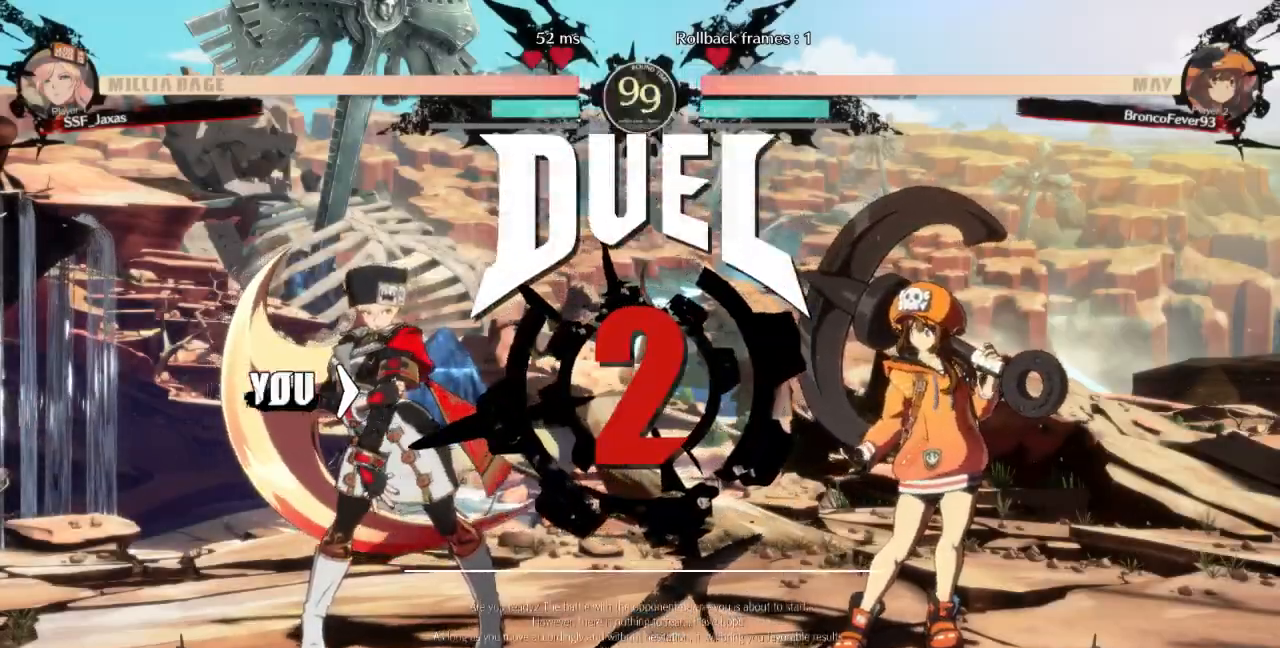
{"buttons": [], "events": [[167, "DPAD_DOWN", "down"], [167, "DPAD_UP", "up"], [367, "DPAD_DOWN", "up"], [367, "DPAD_LEFT", "up"]]}
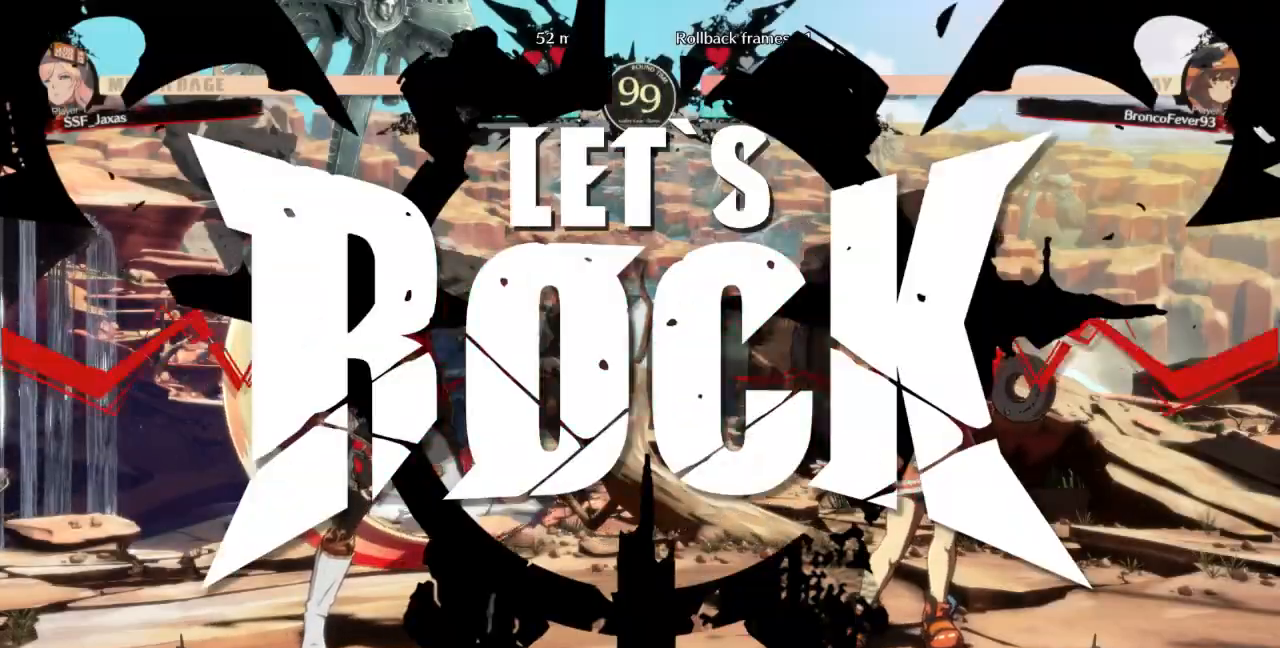
{"buttons": [], "events": []}
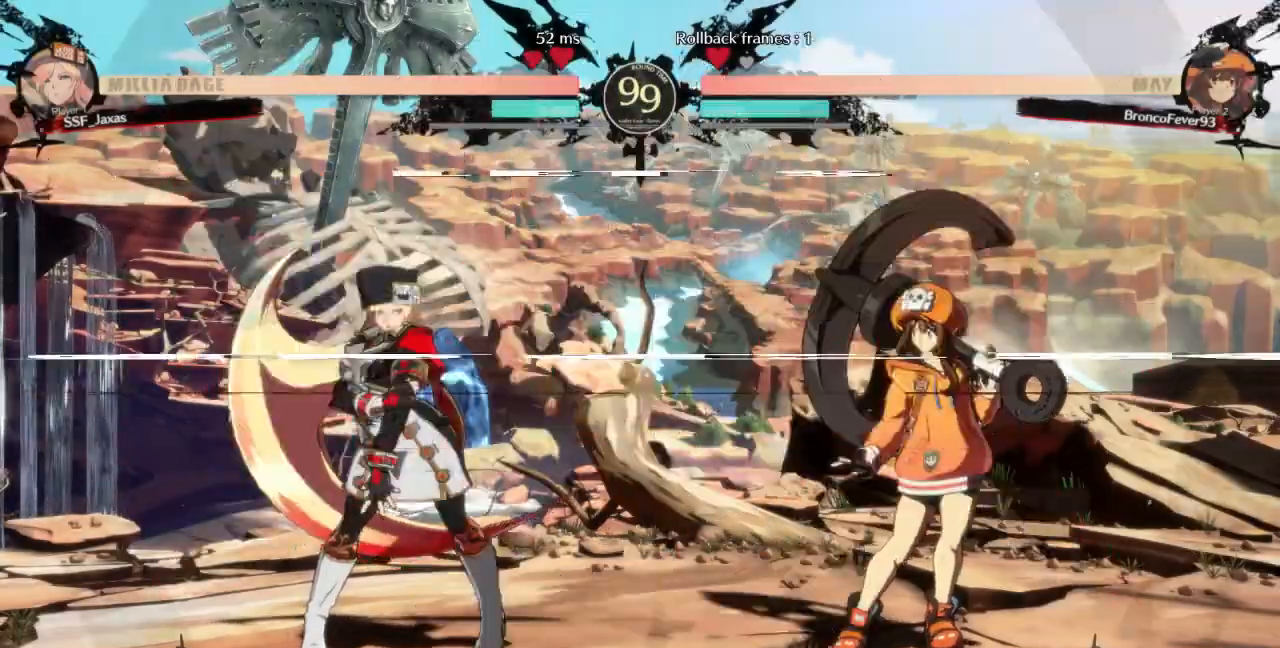
{"buttons": [], "events": [[67, "CROSS", "down"], [167, "CROSS", "up"], [167, "DPAD_RIGHT", "down"], [300, "R1", "down"], [400, "R1", "up"], [500, "DPAD_RIGHT", "up"]]}
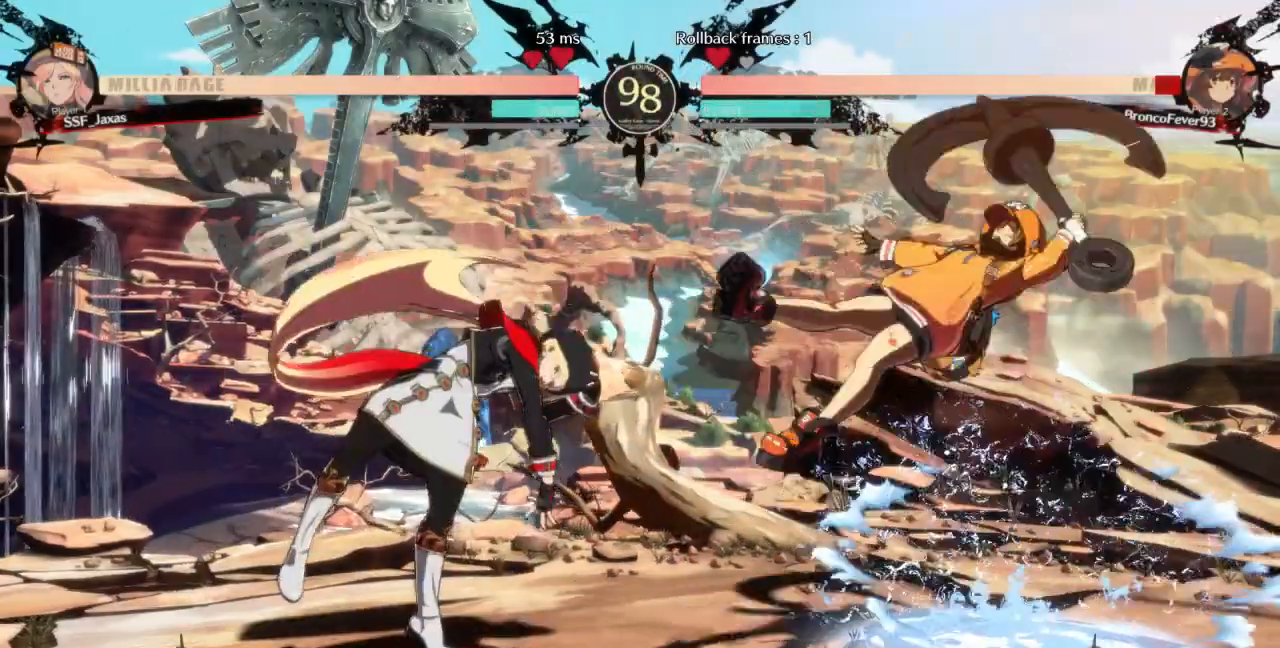
{"buttons": [], "events": []}
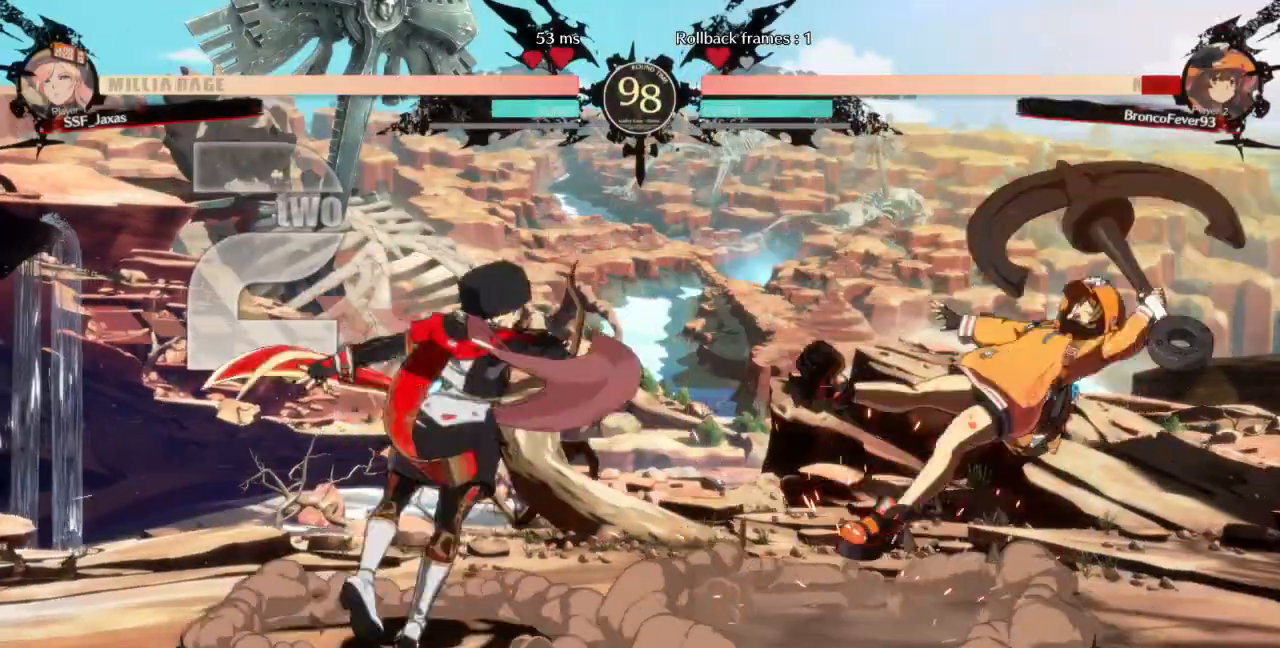
{"buttons": []}
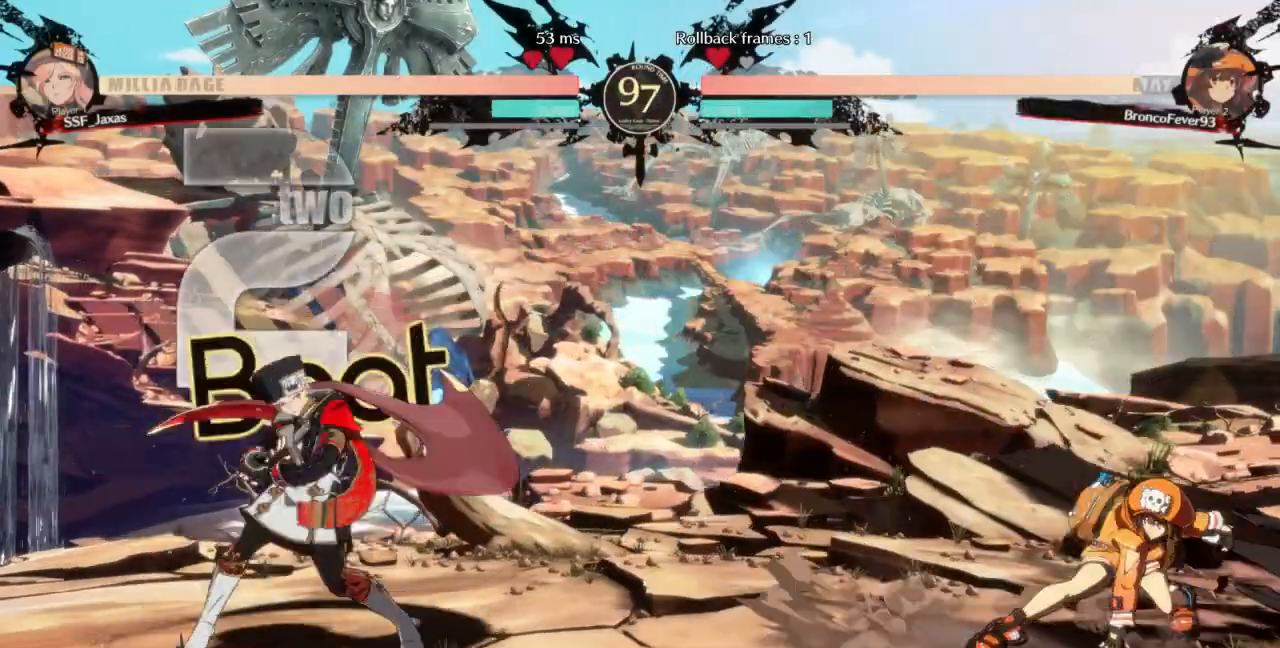
{"buttons": ["DPAD_RIGHT"]}
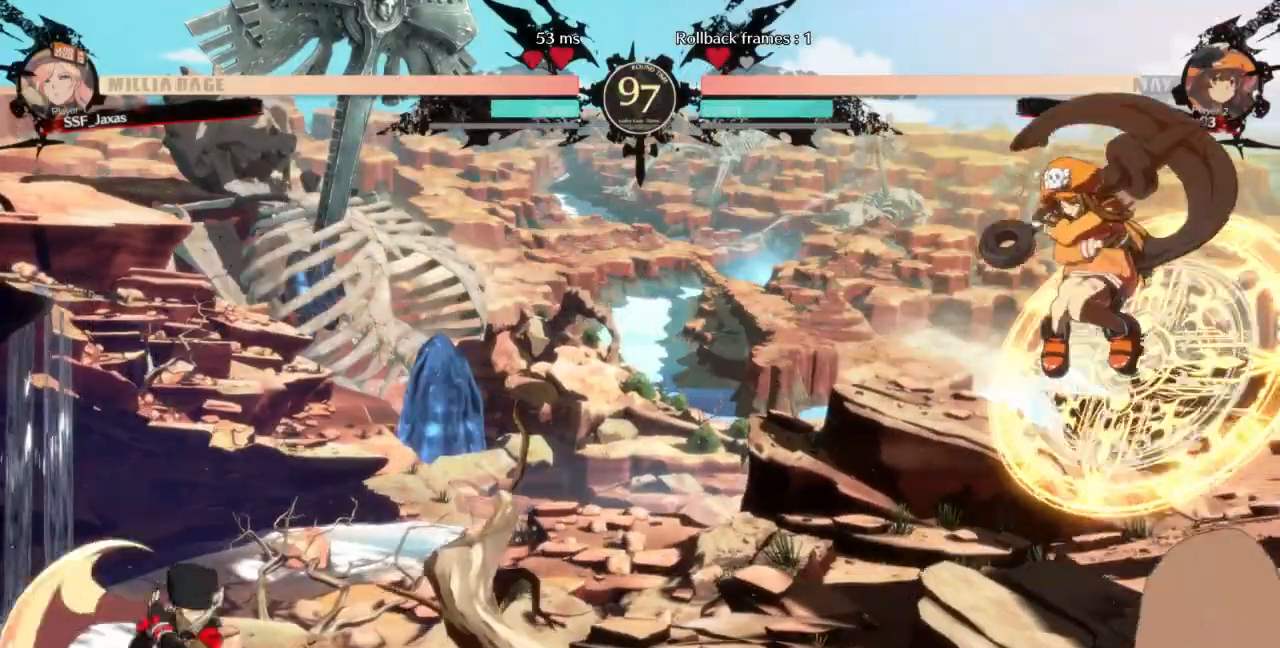
{"buttons": ["DPAD_DOWN", "DPAD_RIGHT"], "events": [[33, "DPAD_RIGHT", "up"], [67, "DPAD_LEFT", "down"], [467, "DPAD_DOWN", "down"], [500, "DPAD_LEFT", "up"], [500, "DPAD_RIGHT", "down"]]}
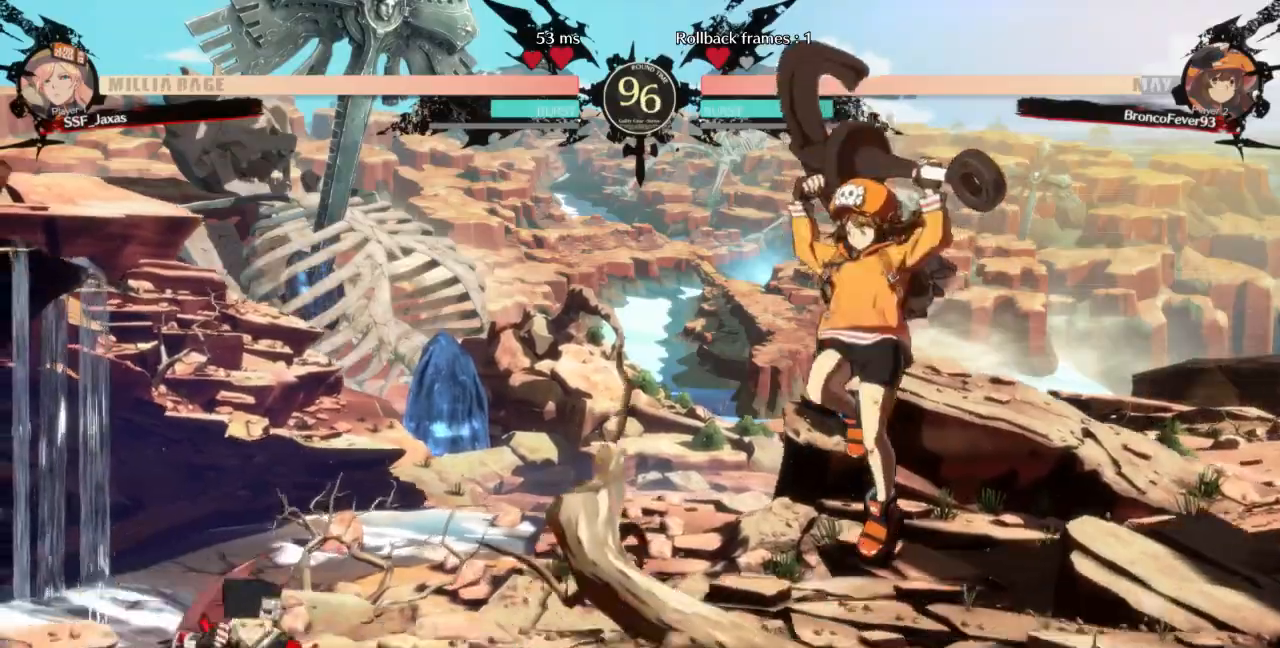
{"buttons": ["DPAD_LEFT"], "events": [[67, "DPAD_DOWN", "up"], [67, "TRIANGLE", "down"], [100, "DPAD_RIGHT", "up"], [100, "TRIANGLE", "up"], [133, "DPAD_LEFT", "down"]]}
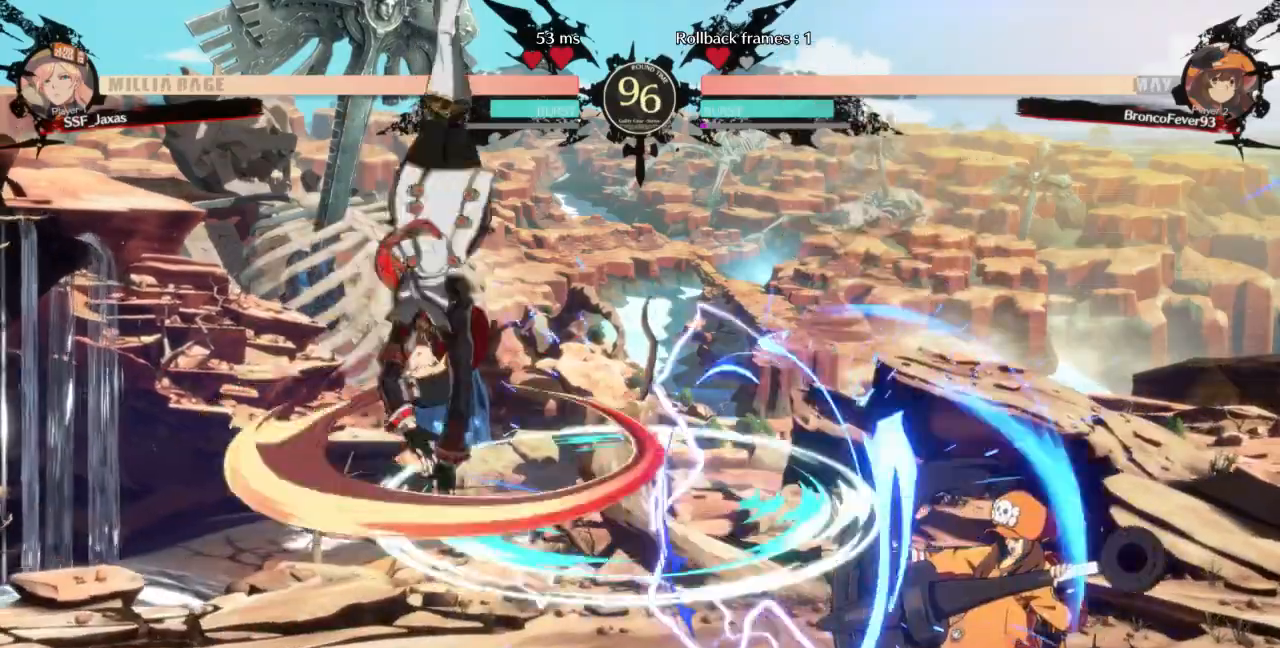
{"buttons": ["DPAD_LEFT"], "events": [[167, "DPAD_LEFT", "up"], [233, "DPAD_LEFT", "down"], [300, "DPAD_LEFT", "up"], [367, "DPAD_LEFT", "down"]]}
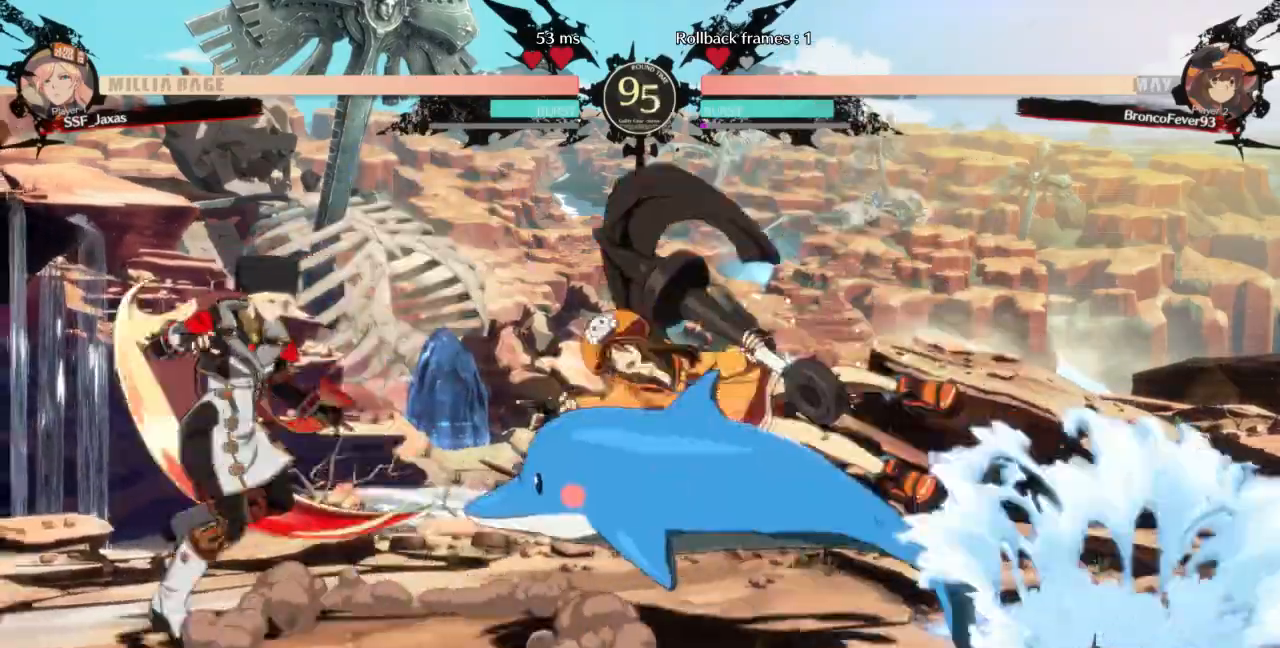
{"buttons": ["DPAD_LEFT"], "events": []}